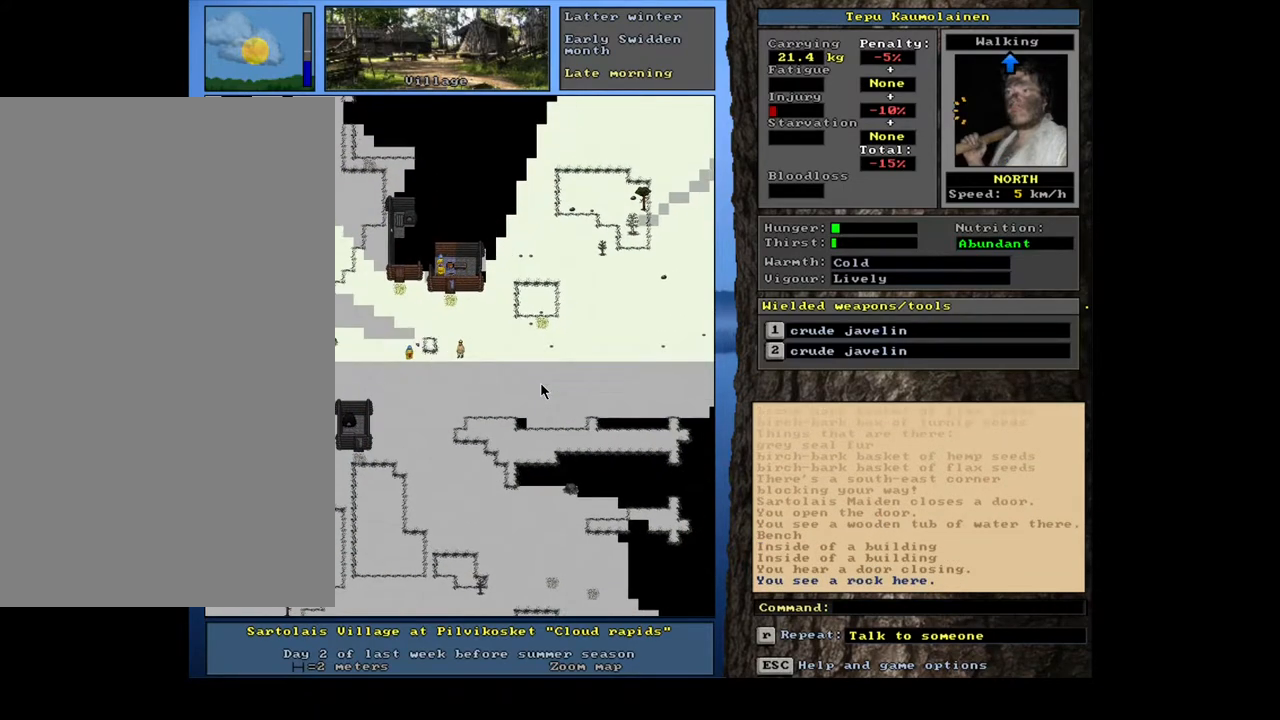
Gameplay with keyboard and mouse; each line is a JSON object with the keys and mouse buttons held at the frame after it. "events" lists presses ("down") and releases ("up") of ".", "/", "0", "1", "2", "3", "4", "5", "6", "7", "8", "9", "a", "alt_l", "alt_r", "b", "backslash", "backspace", "c", "caps_lock", "comma", "ctrl_l", "ctrl_r", "d", "down", "e", "equals", "escape", "f", "f1", "f10", "f12", "f2", "f3", "f4", "f5", "f6", "f7", "f8", "f9", "g", "h", "i", "j", "k", "l", "lbracket", "left", "m", "minus", "n", "num0", "num1", "num3", "num4", "num5", "num6", "num7", "num8", "num9", "o", "p", "q", "quote", "r", "rbracket", "return", "right", "s", "semicolon", "shift_l", "shift_r", "space", "super", "t", "tab", "tilde", "u", "up", "v", "w", "x", "y", "z", "mouse_left", "mouse_wheel", "mouse_right", "mouse_mb4" and "mouse_mb5" between this image and that frame as [ms after this image, input, new state], when the widget could be followed in between; "num2" appears only as held states. "mouse_left", "mouse_wheel", "mouse_right", "mouse_mb4", "mouse_mb5" = the "left", "wheel", "right", "mb4", "mb5" buttons of the "mouse" list. No other keys are recorded. "wheel" means that the mouse wheel is clicked or scrolled. Mouse movement is not recorded. Not read: f11 other_keys.
{"keys": ["ctrl_l", "num3"], "mouse": [], "events": [[17, "num8", "down"], [100, "num8", "up"], [167, "num8", "down"], [217, "num8", "up"], [450, "num3", "down"]]}
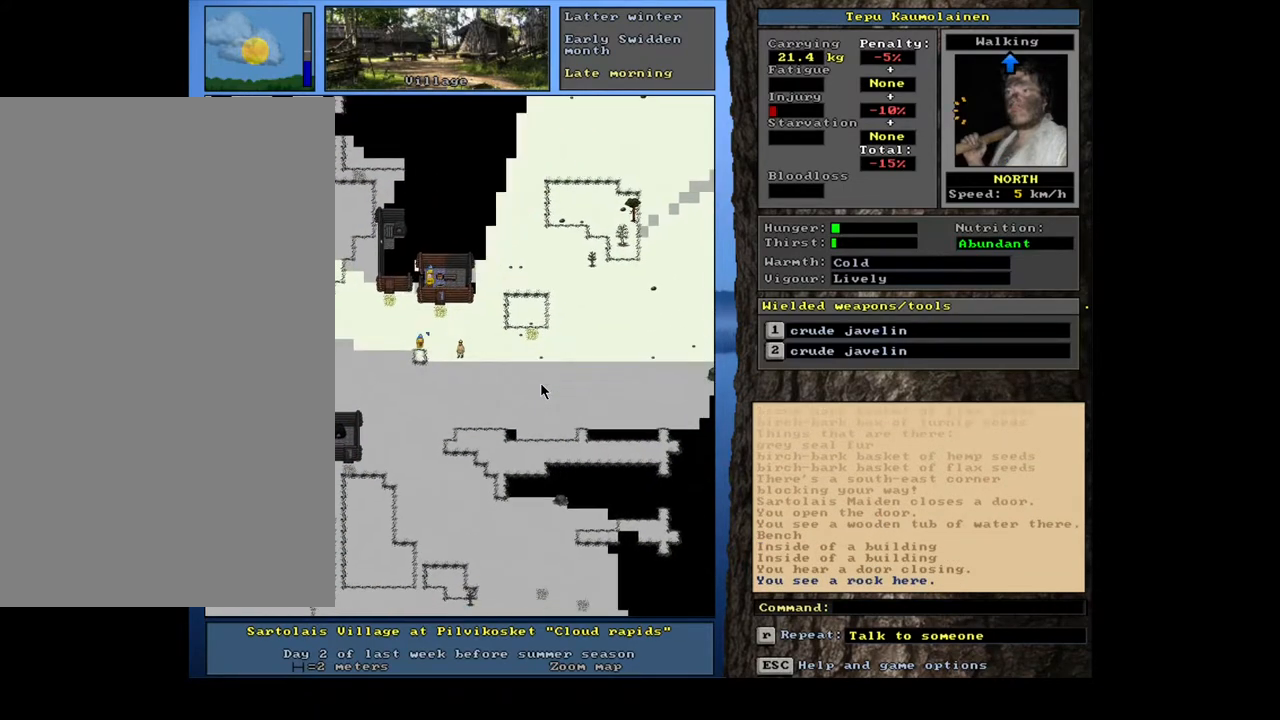
{"keys": ["ctrl_l"], "mouse": [], "events": [[67, "num3", "up"]]}
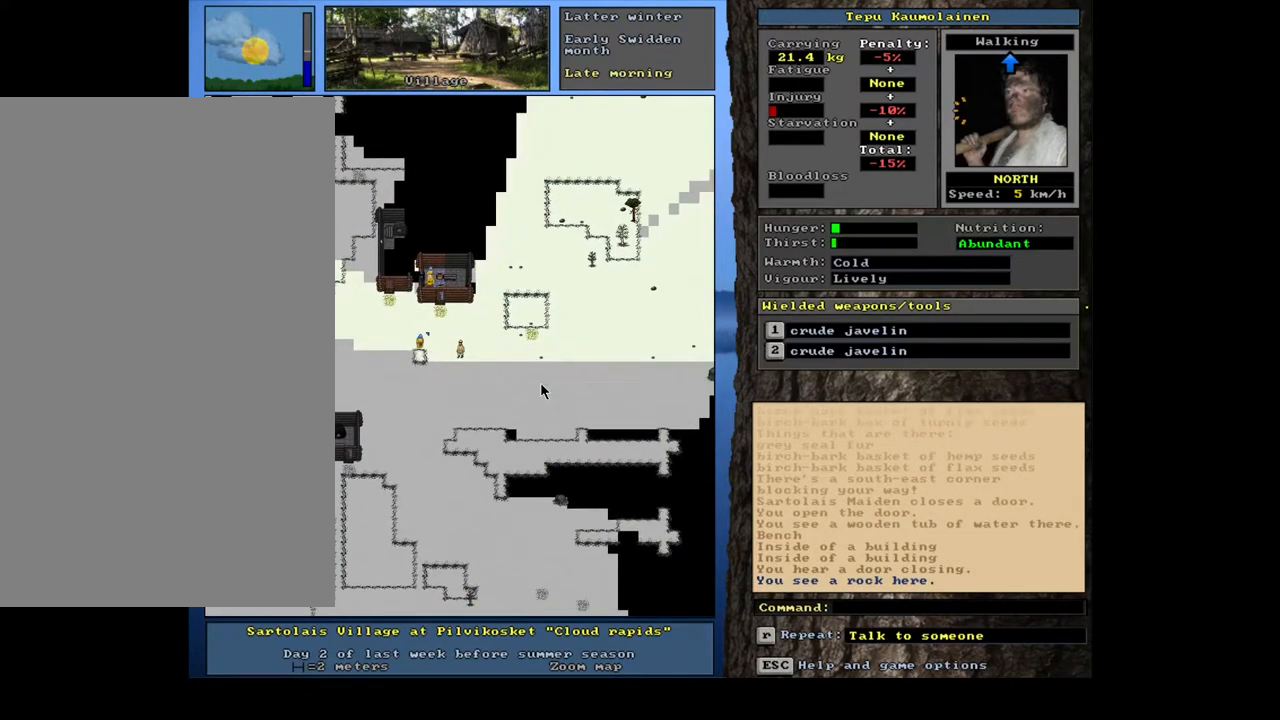
{"keys": ["ctrl_l"], "mouse": [], "events": [[333, "num7", "down"], [450, "num7", "up"]]}
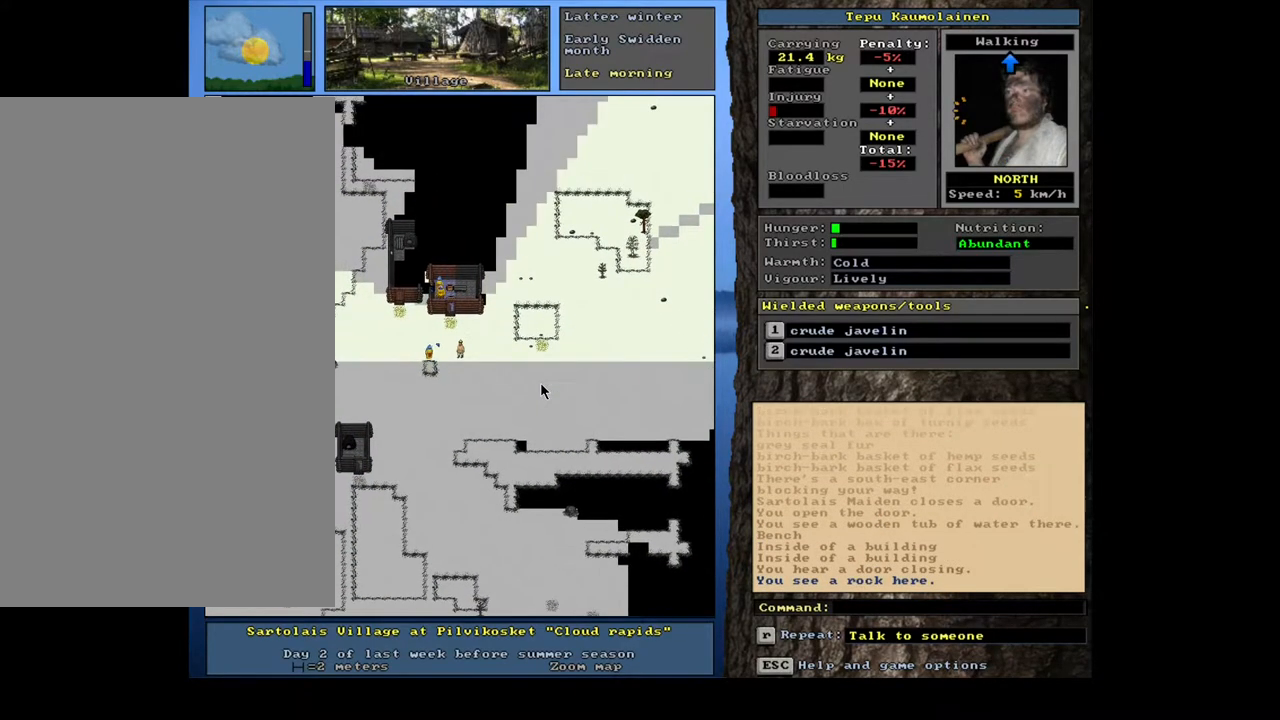
{"keys": ["ctrl_l", "num8"], "mouse": [], "events": [[17, "num8", "down"], [133, "num8", "up"], [433, "num8", "down"]]}
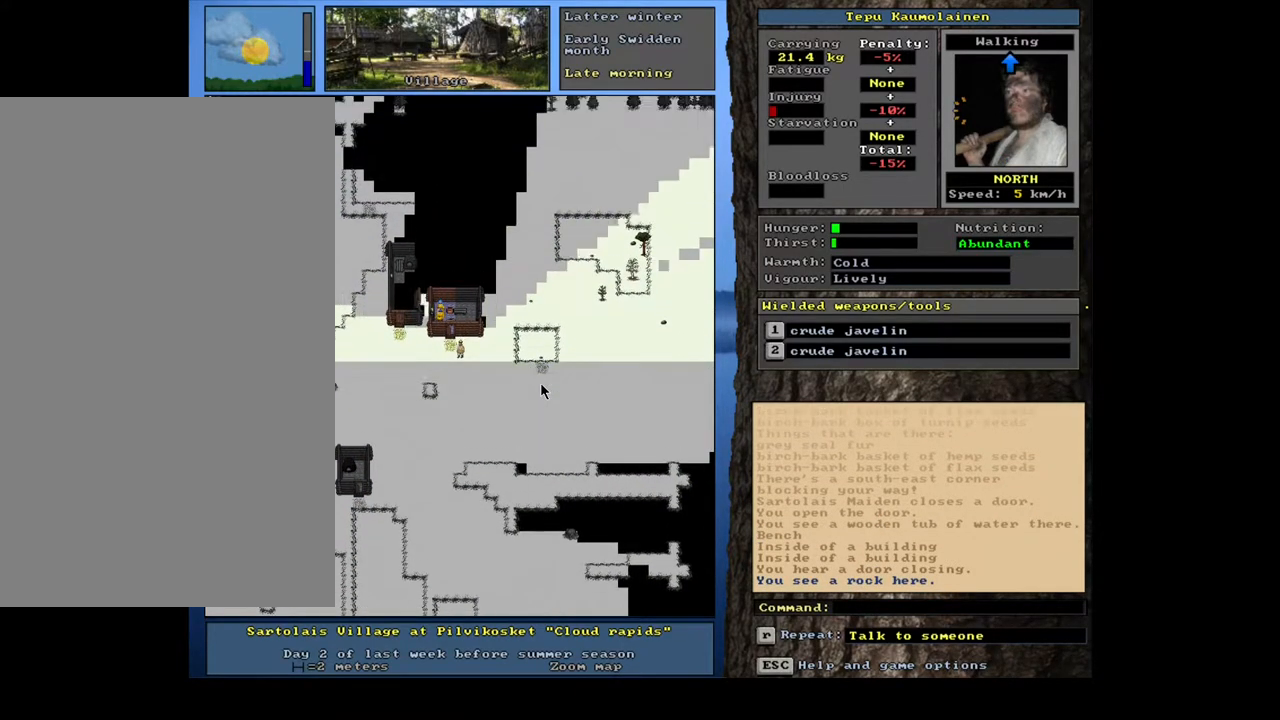
{"keys": ["ctrl_l", "num8"], "mouse": [], "events": [[17, "num7", "down"], [83, "num8", "up"], [150, "num7", "up"], [450, "num8", "down"]]}
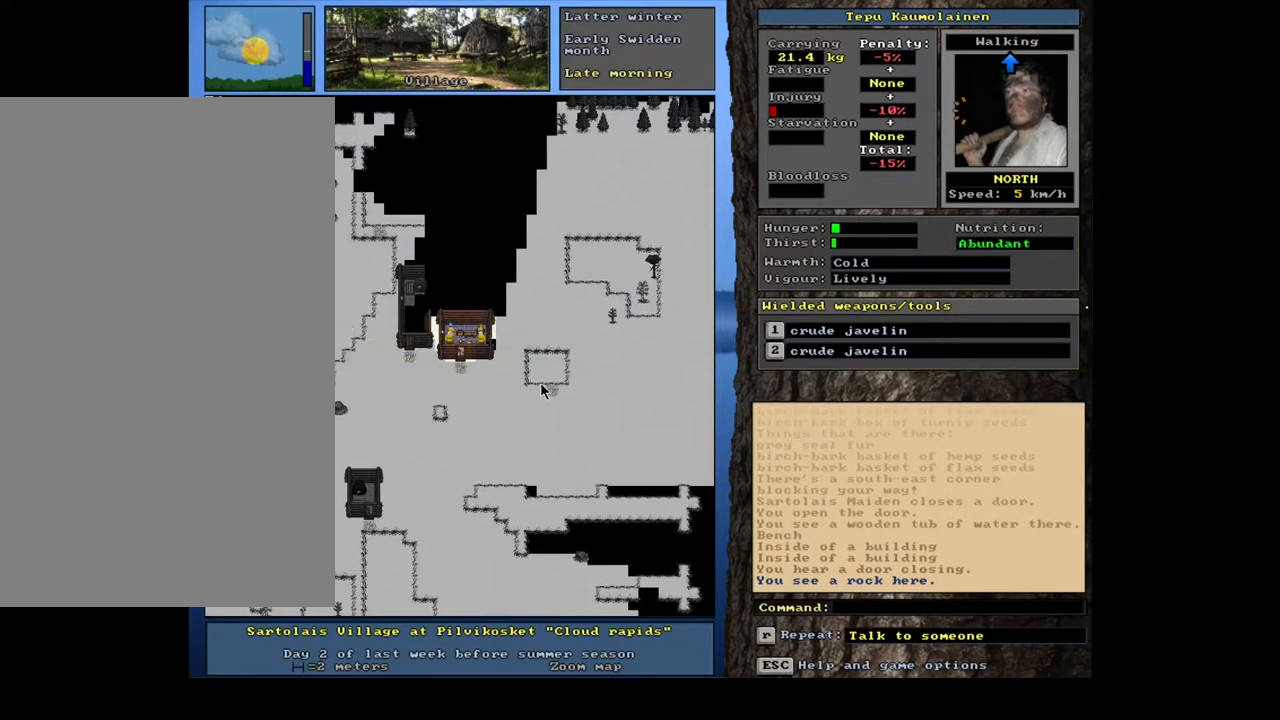
{"keys": ["ctrl_l", "num8"], "mouse": [], "events": [[67, "num8", "up"], [467, "num8", "down"]]}
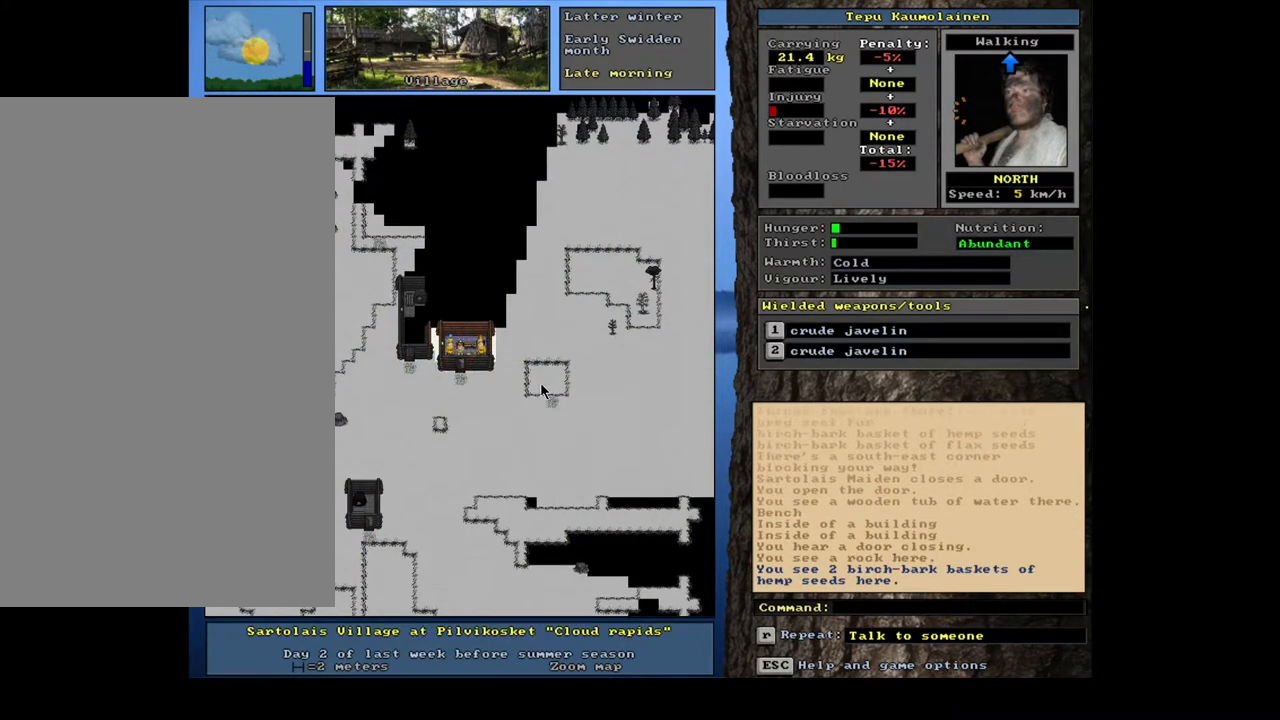
{"keys": [], "mouse": [], "events": [[83, "num8", "up"], [167, "ctrl_l", "up"]]}
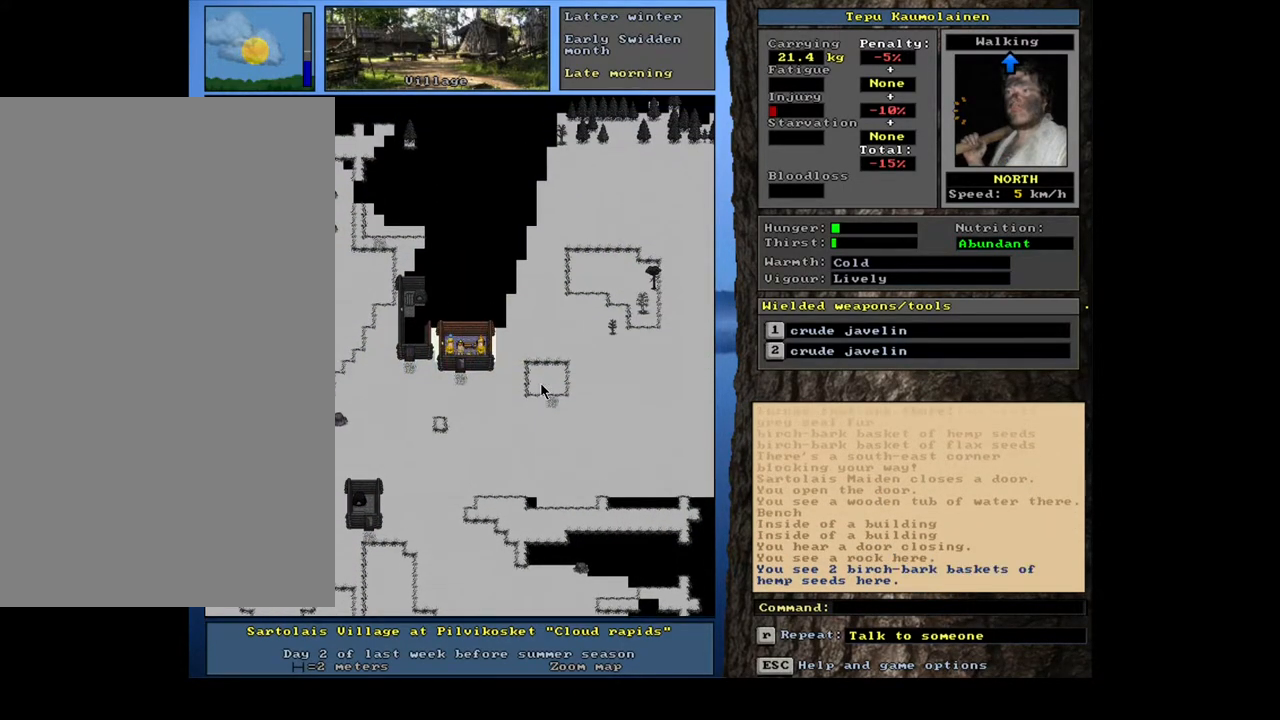
{"keys": ["shift_l"], "mouse": [], "events": [[500, "shift_l", "down"]]}
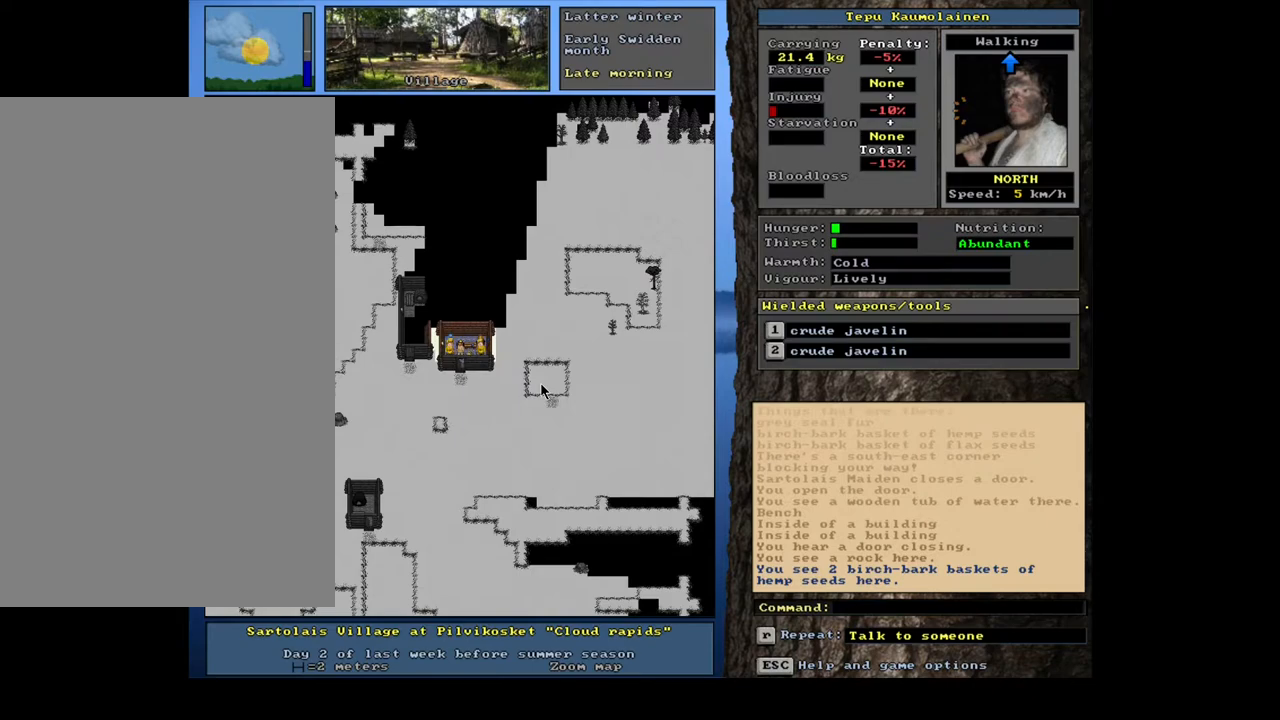
{"keys": [], "mouse": [], "events": [[67, "c", "down"], [167, "c", "up"], [250, "equals", "down"], [350, "equals", "up"], [367, "shift_l", "up"]]}
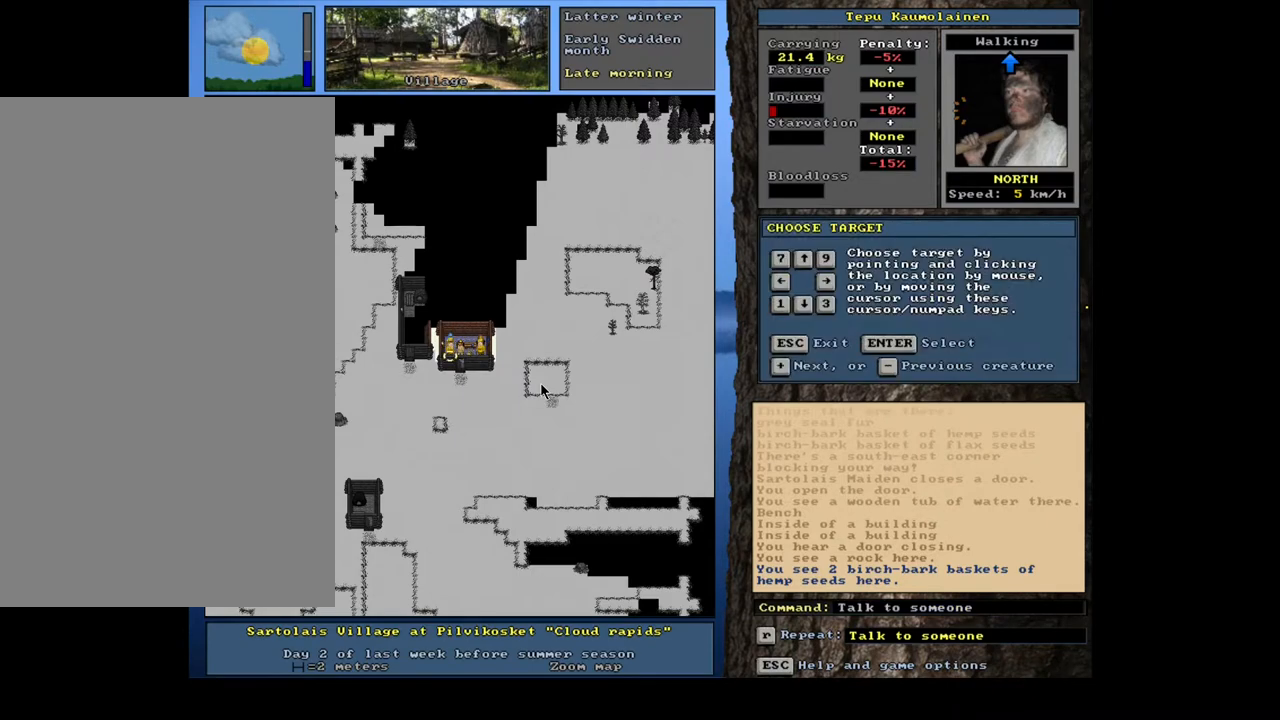
{"keys": [], "mouse": [], "events": [[150, "return", "down"], [250, "return", "up"]]}
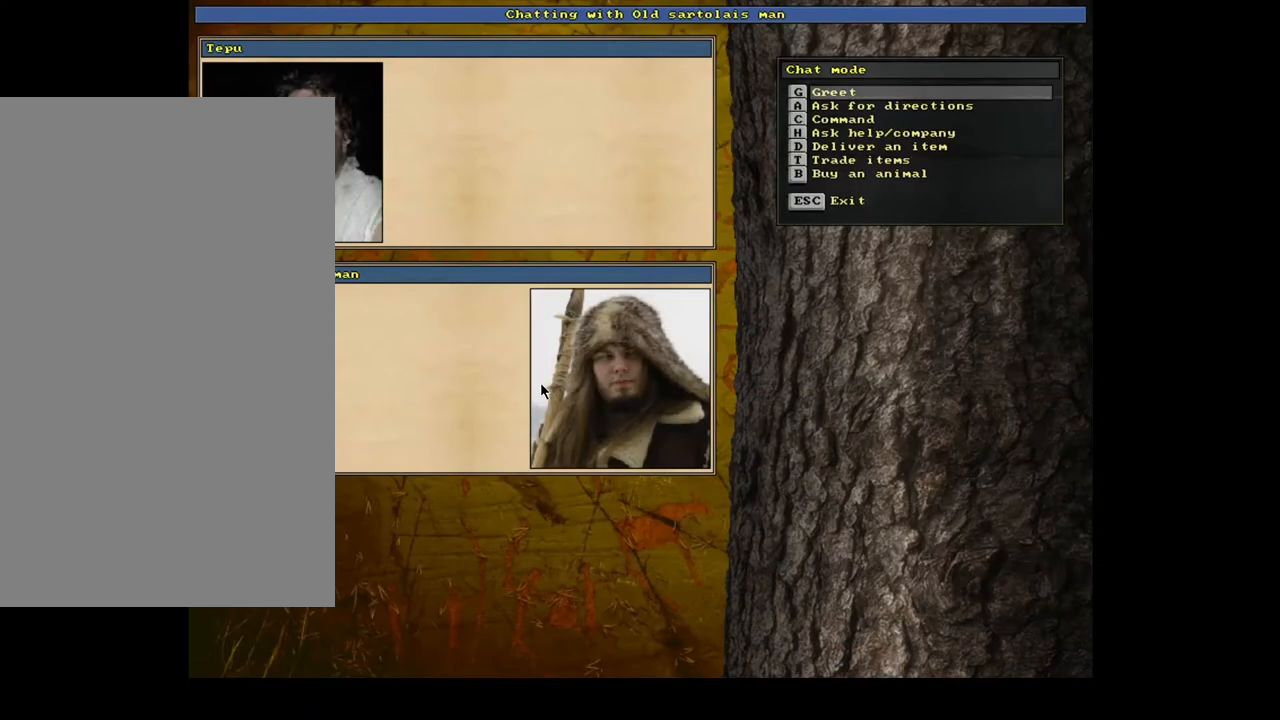
{"keys": ["1"], "mouse": [], "events": [[150, "return", "down"], [233, "return", "up"], [433, "1", "down"]]}
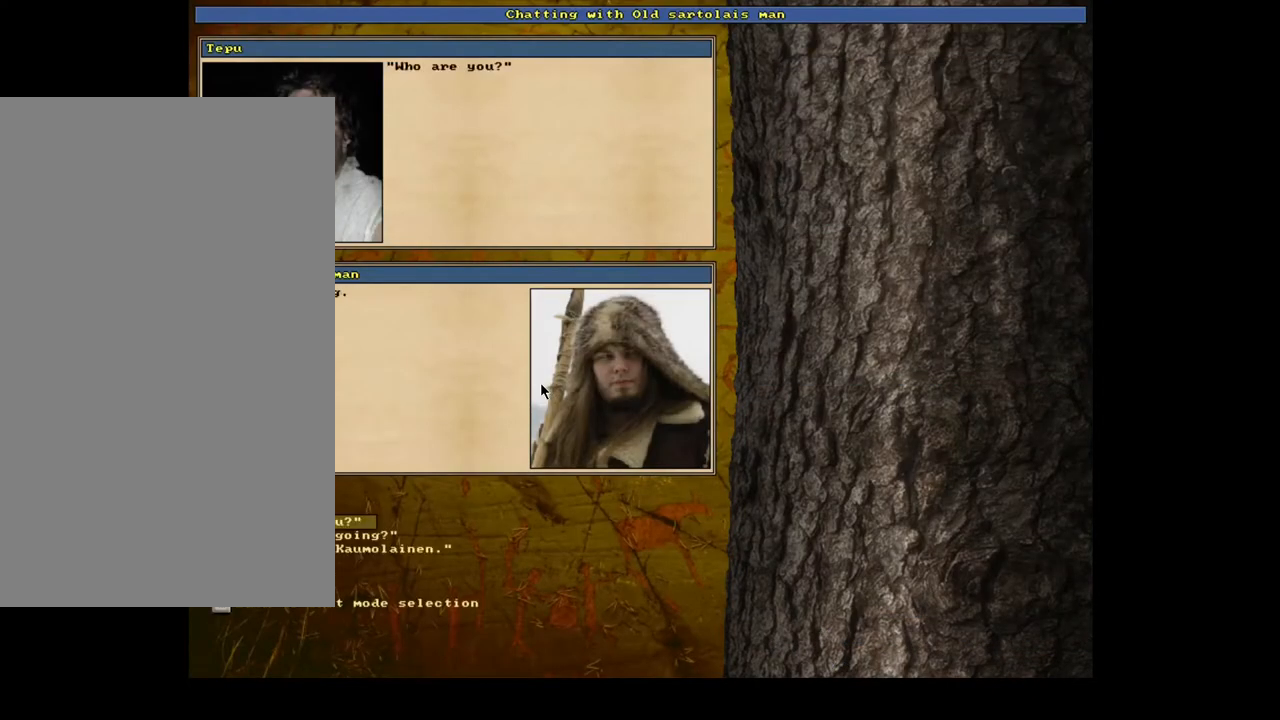
{"keys": ["0"], "mouse": [], "events": [[67, "2", "down"], [200, "3", "down"], [250, "1", "up"], [317, "2", "up"], [400, "3", "up"], [450, "0", "down"]]}
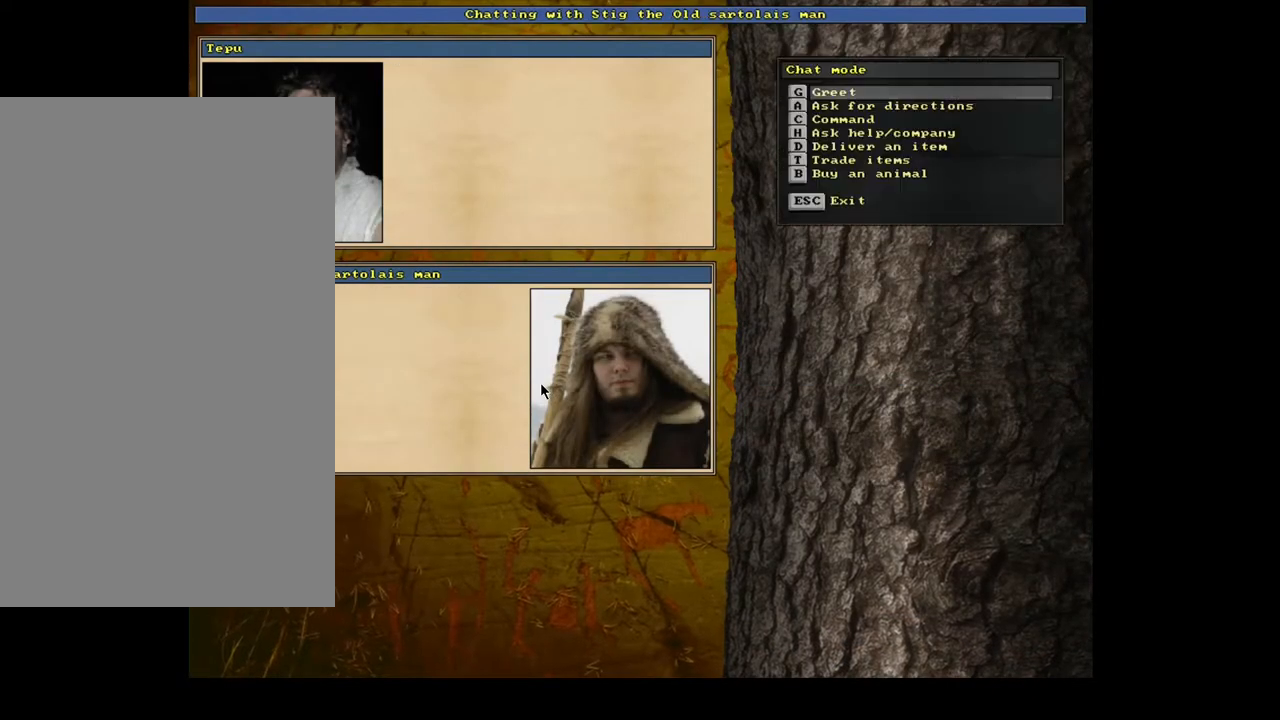
{"keys": [], "mouse": [], "events": [[67, "0", "up"], [217, "t", "down"], [367, "t", "up"]]}
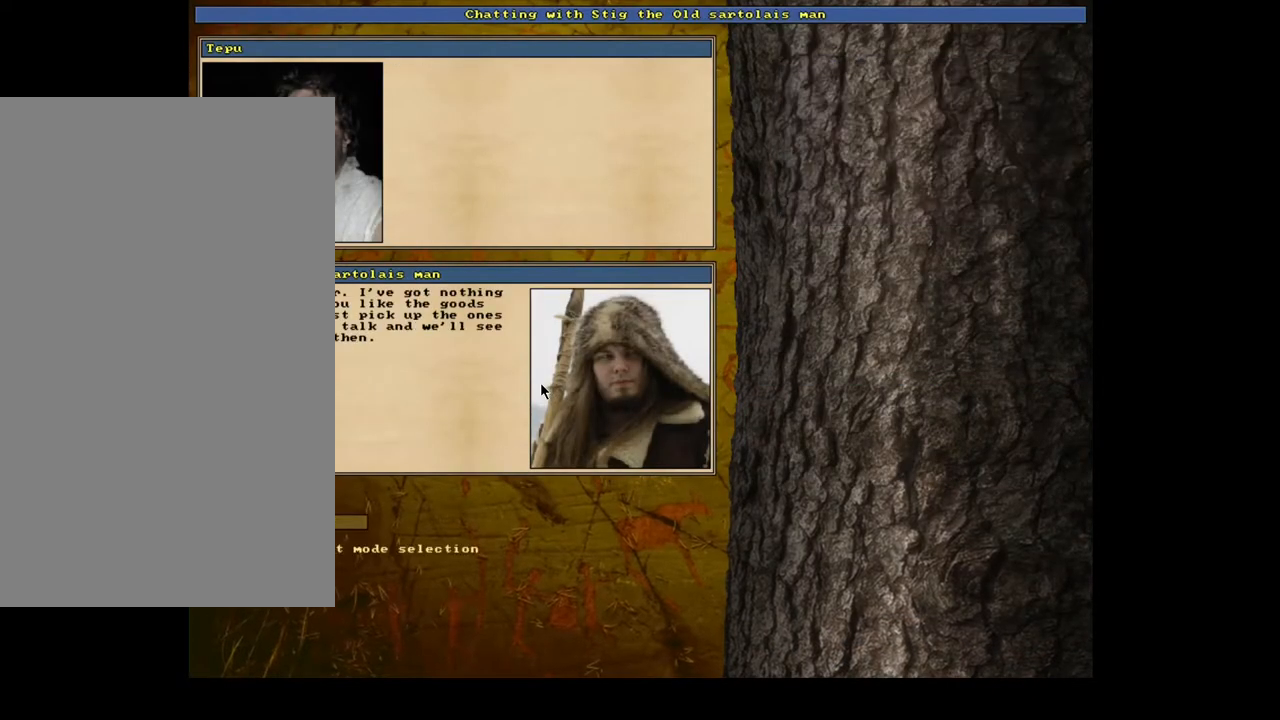
{"keys": [], "mouse": [], "events": [[333, "escape", "down"], [400, "escape", "up"]]}
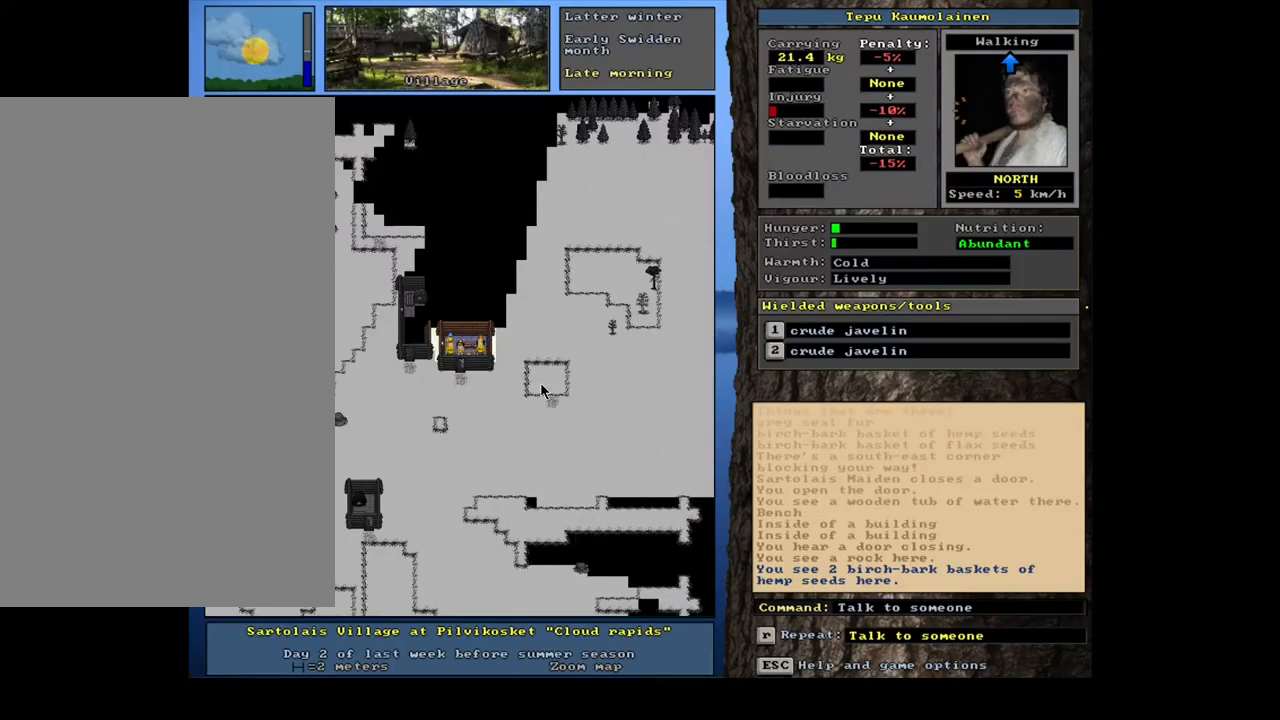
{"keys": ["shift_l"], "mouse": [], "events": [[50, "shift_l", "down"], [117, "c", "down"], [200, "c", "up"], [267, "equals", "down"], [383, "equals", "up"]]}
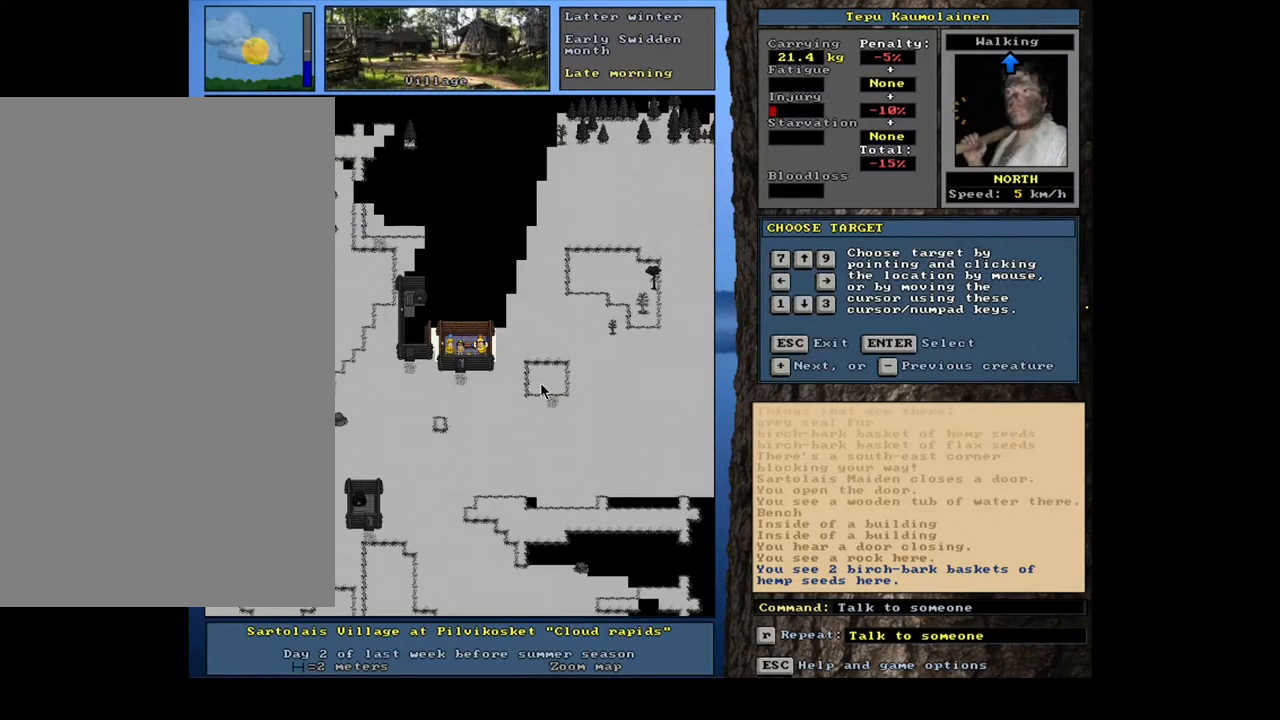
{"keys": [], "mouse": [], "events": [[117, "equals", "down"], [233, "equals", "up"], [467, "shift_l", "up"]]}
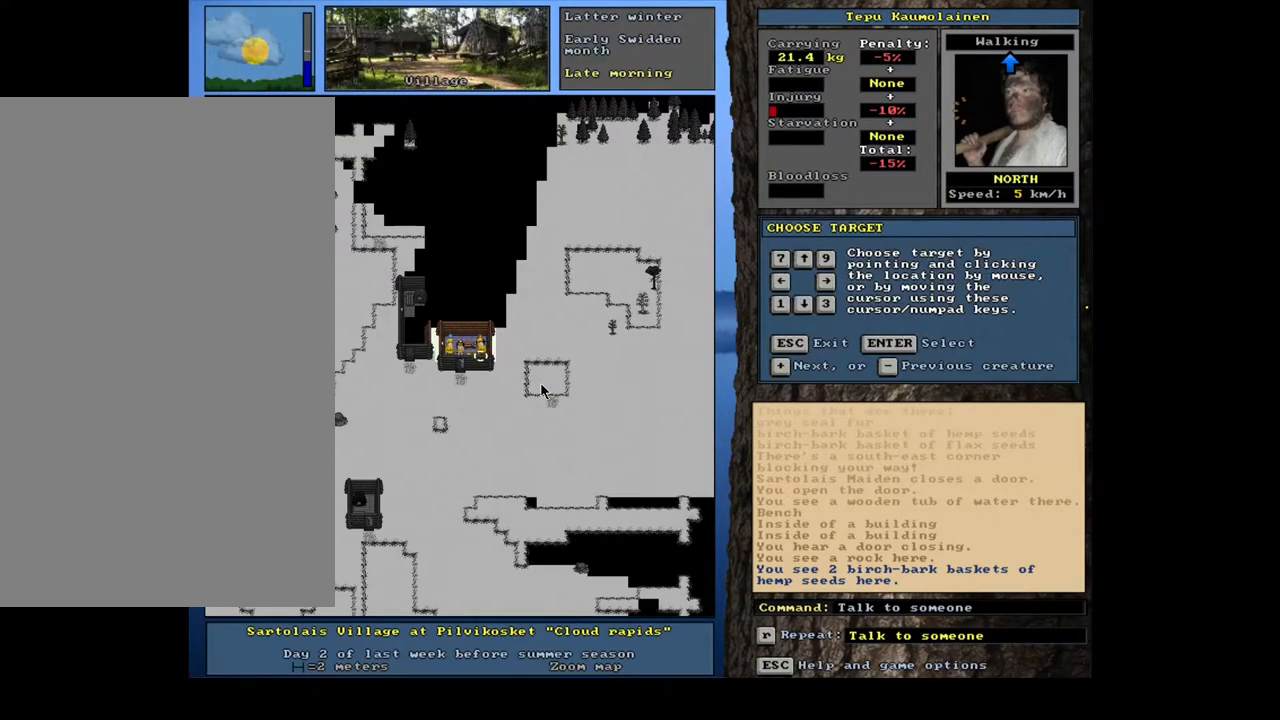
{"keys": ["return"], "mouse": [], "events": [[17, "return", "down"], [117, "return", "up"], [433, "return", "down"]]}
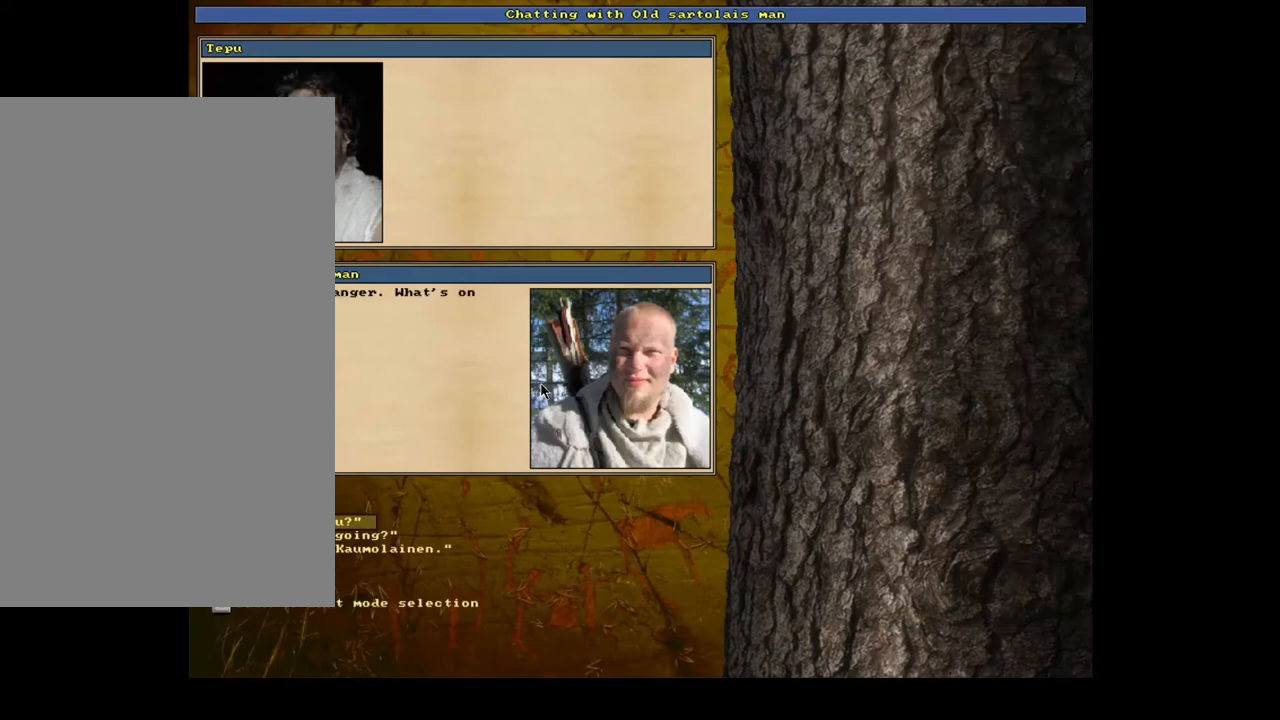
{"keys": ["1", "2"], "mouse": [], "events": [[17, "return", "up"], [267, "1", "down"], [417, "2", "down"]]}
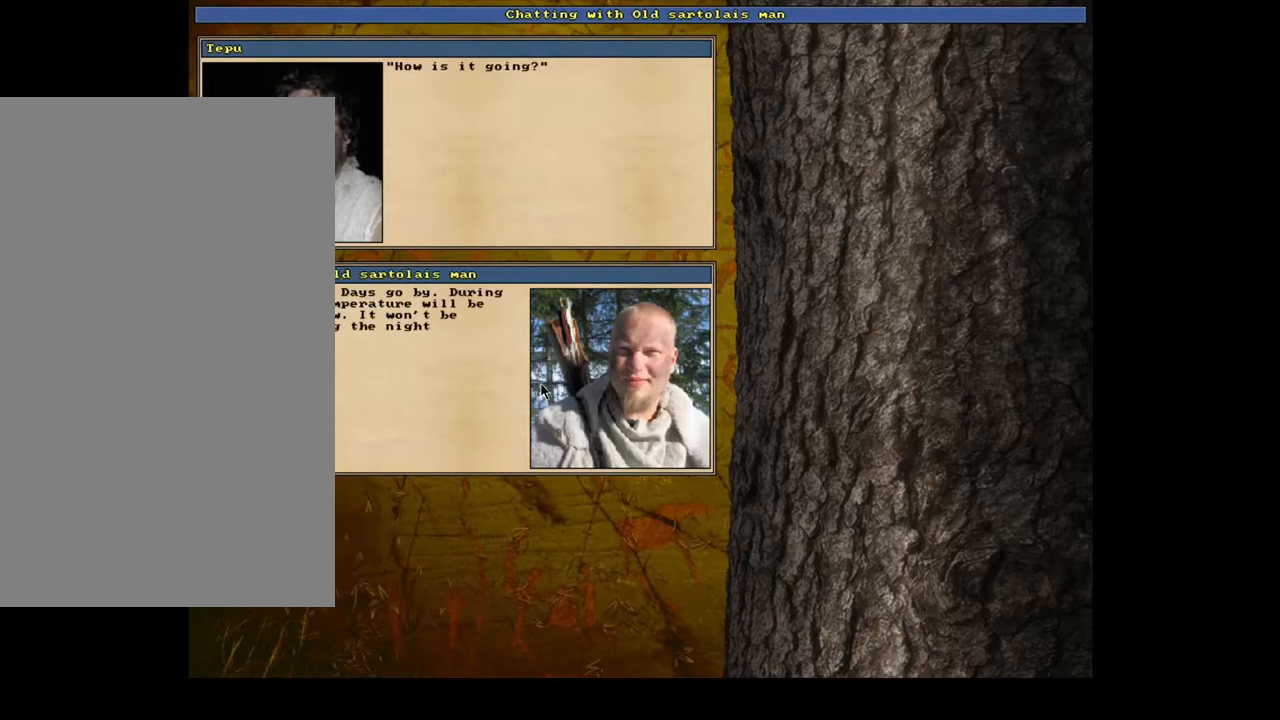
{"keys": [], "mouse": [], "events": [[17, "3", "down"], [67, "1", "up"], [133, "2", "up"], [217, "3", "up"]]}
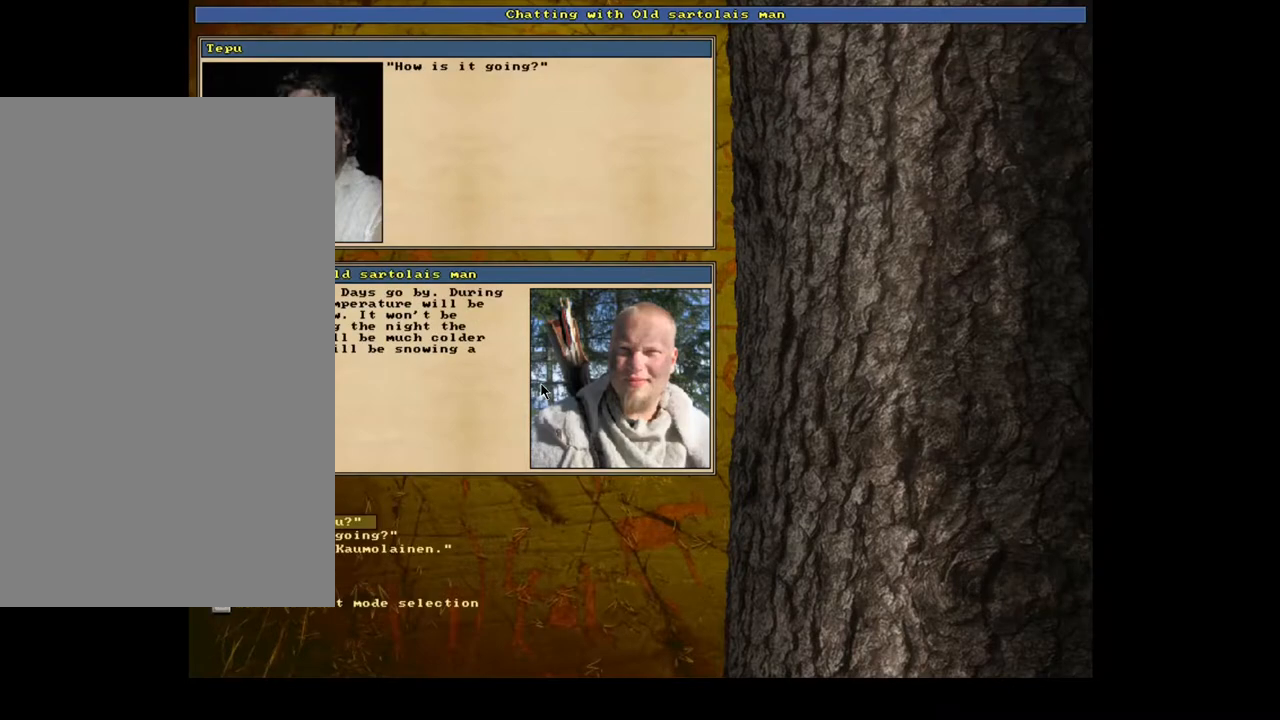
{"keys": ["c"], "mouse": [], "events": [[67, "0", "down"], [283, "0", "up"], [500, "c", "down"]]}
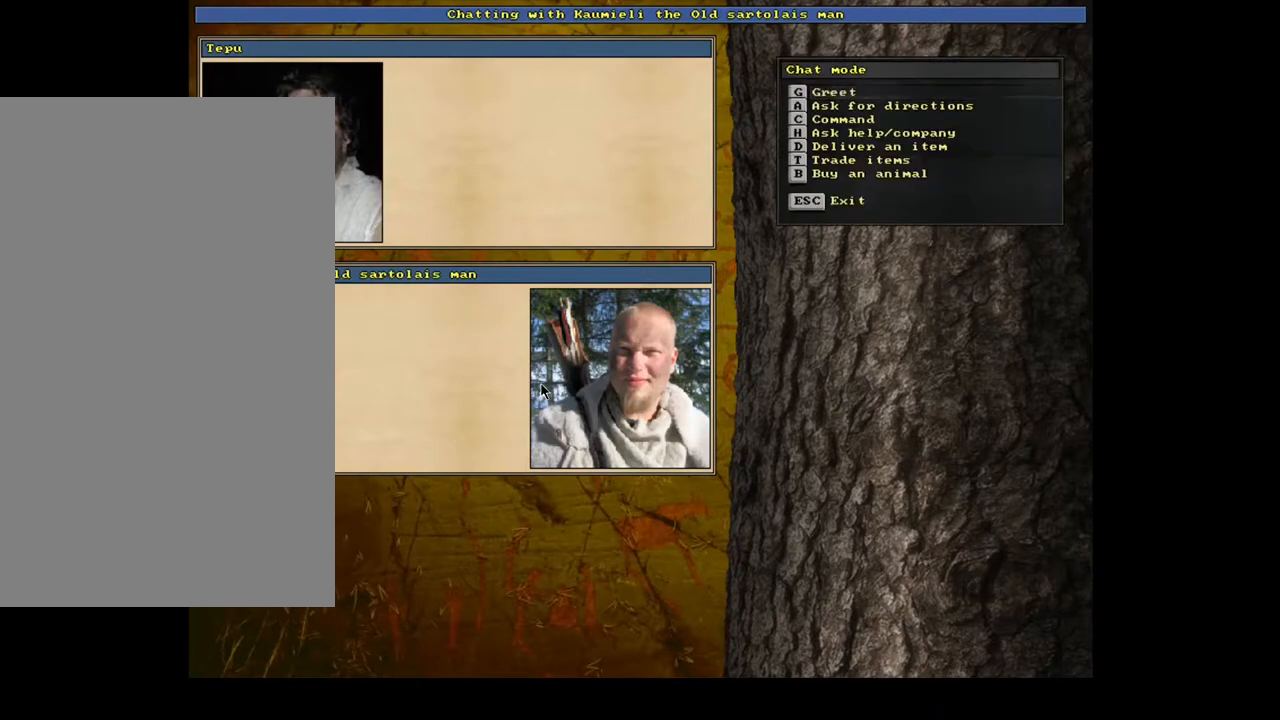
{"keys": [], "mouse": [], "events": [[17, "t", "down"], [100, "c", "up"], [100, "t", "up"]]}